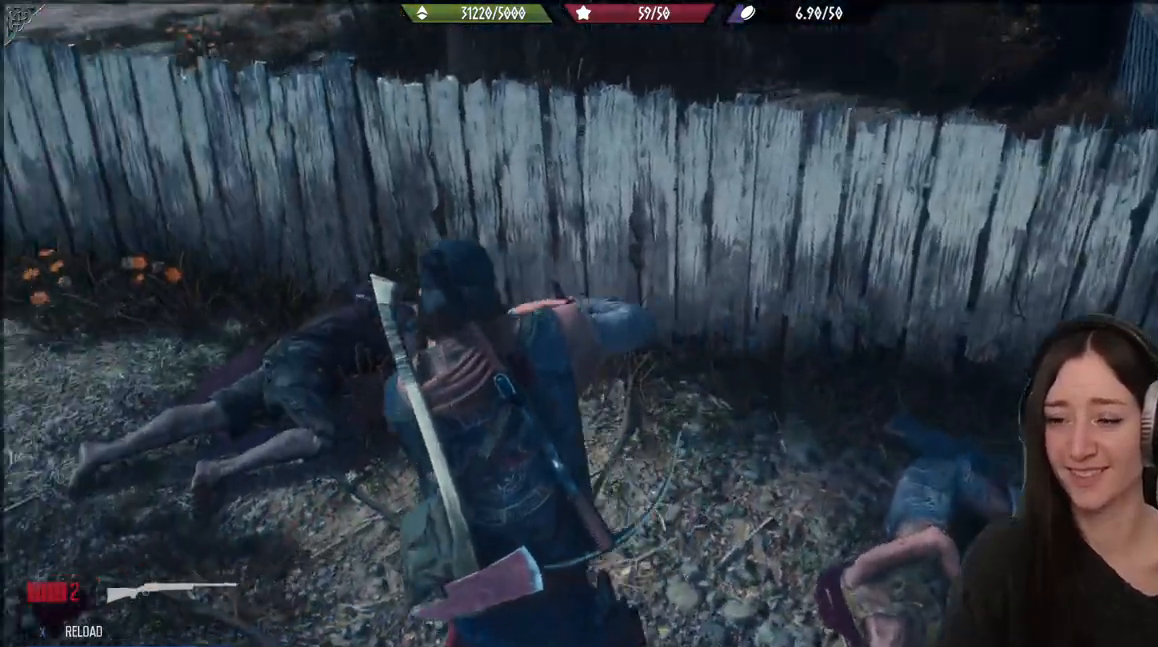
Gameplay with a controller (Xbox layout); each line is a JSON object with the inputs held at the frame after it. "events" lists button and stick changes between this image and that frame as [ms after this image, input, new state], when the widget could be followed in between.
{"buttons": [], "left_stick": "up-left", "right_stick": "left", "events": []}
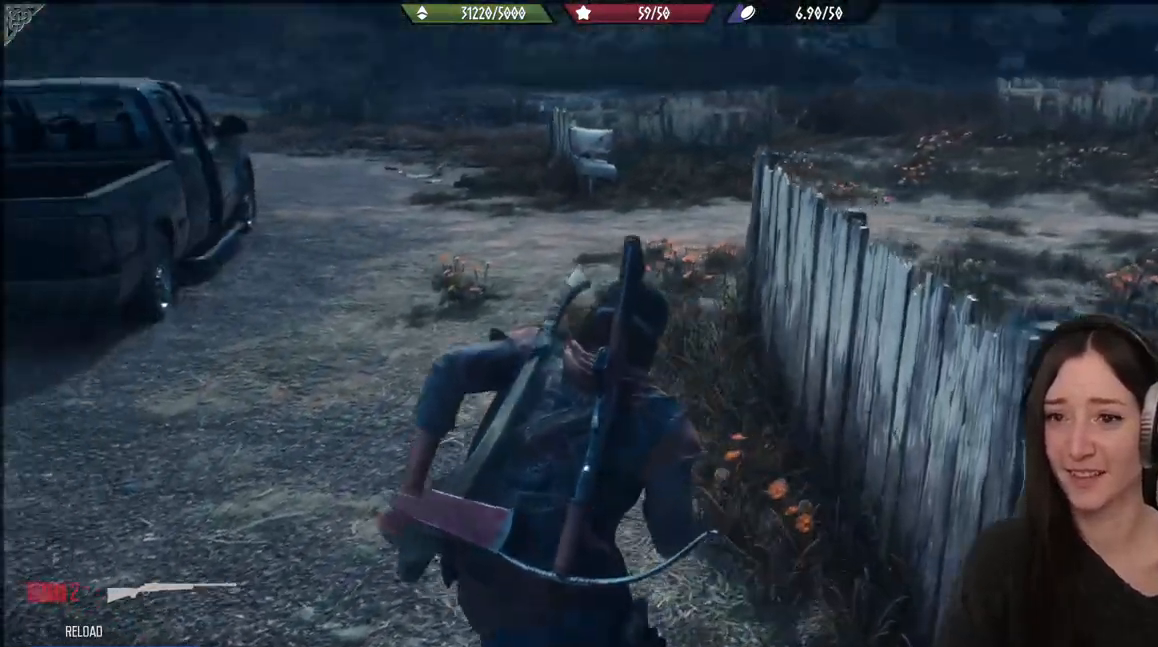
{"buttons": [], "left_stick": "up-left", "right_stick": "left", "events": []}
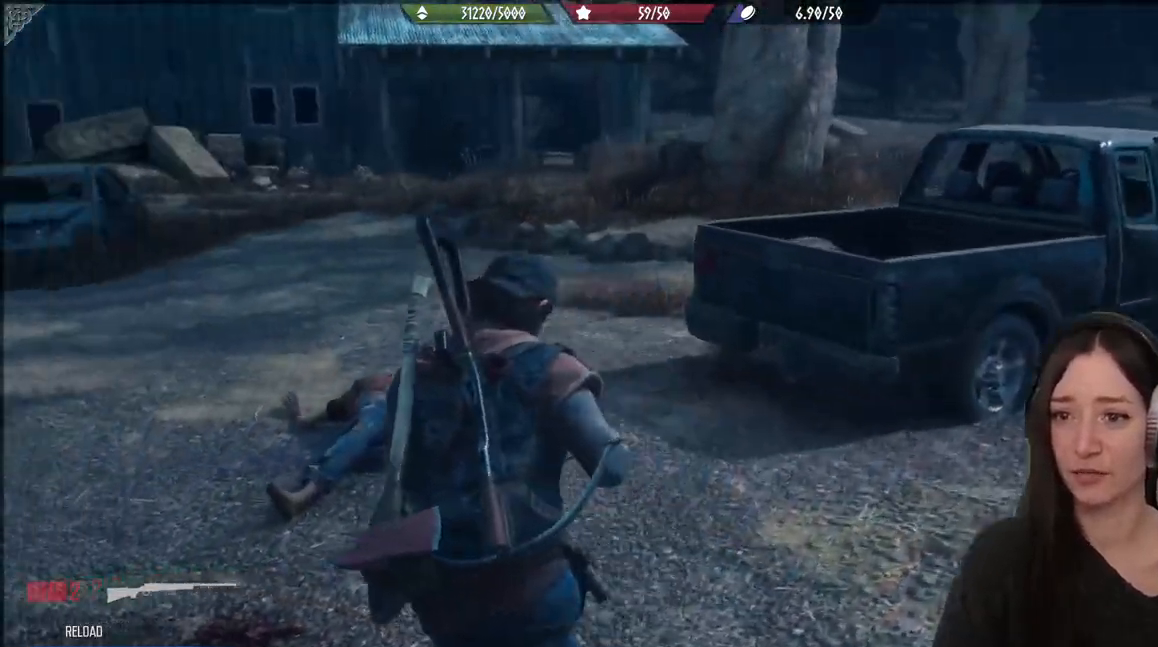
{"buttons": [], "left_stick": "up", "right_stick": "center", "events": [[317, "left_stick", "up"], [350, "right_stick", "center"]]}
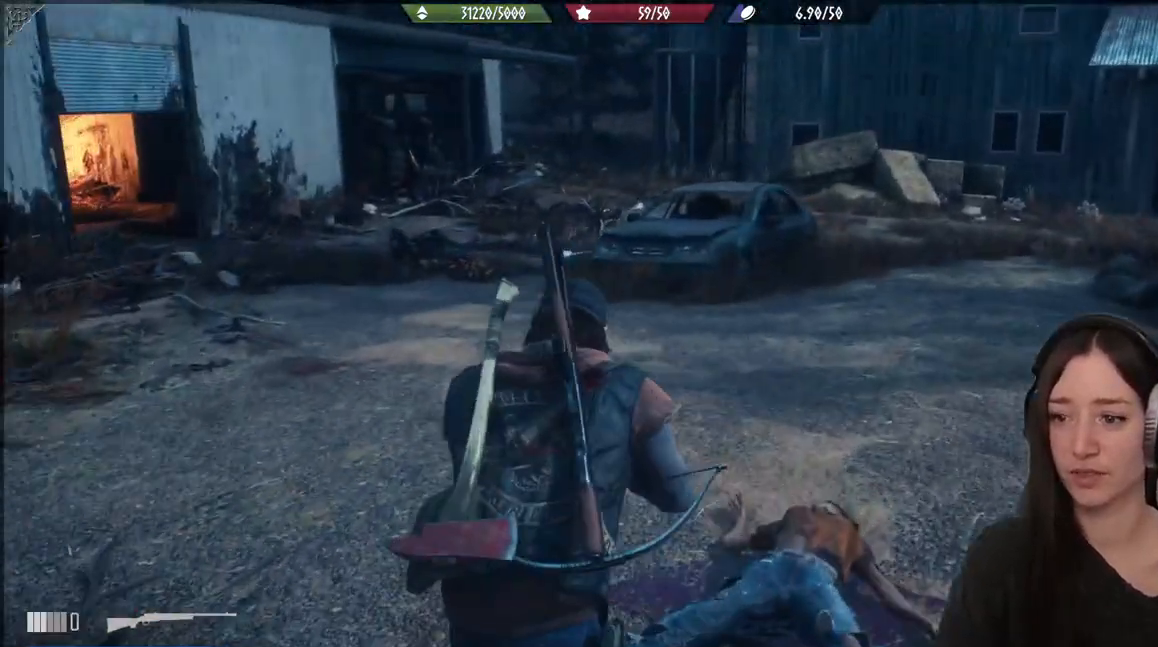
{"buttons": [], "left_stick": "up", "right_stick": "center", "events": [[233, "X", "down"], [367, "X", "up"]]}
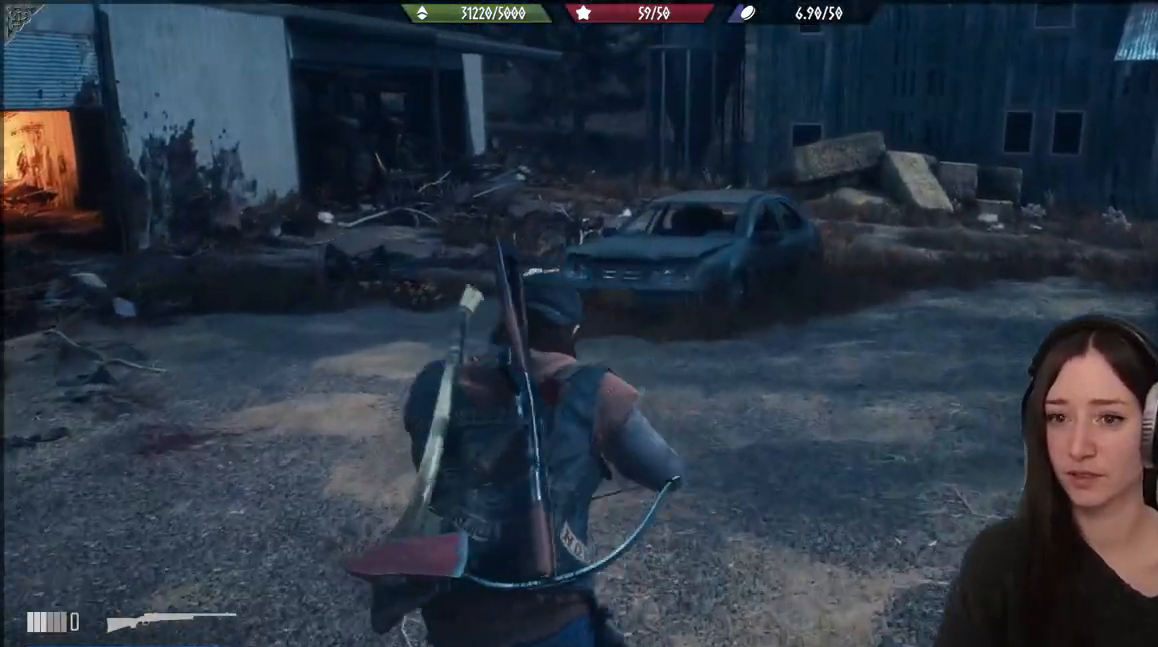
{"buttons": [], "left_stick": "up", "right_stick": "left", "events": [[433, "right_stick", "left"]]}
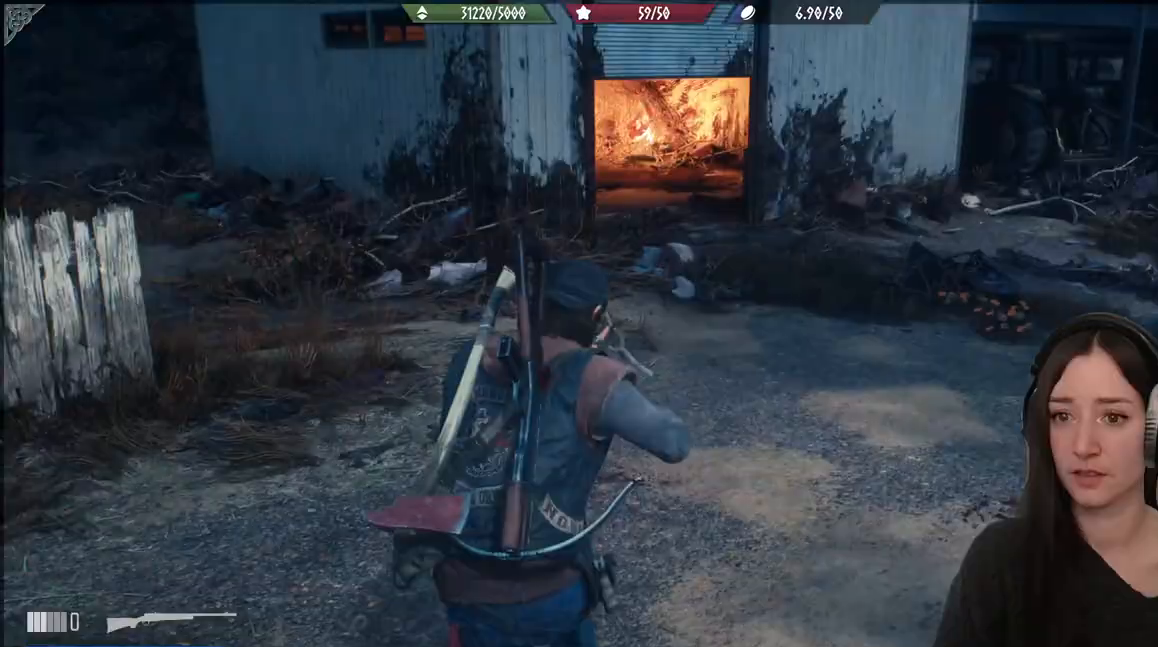
{"buttons": [], "left_stick": "up", "right_stick": "center", "events": [[283, "right_stick", "center"]]}
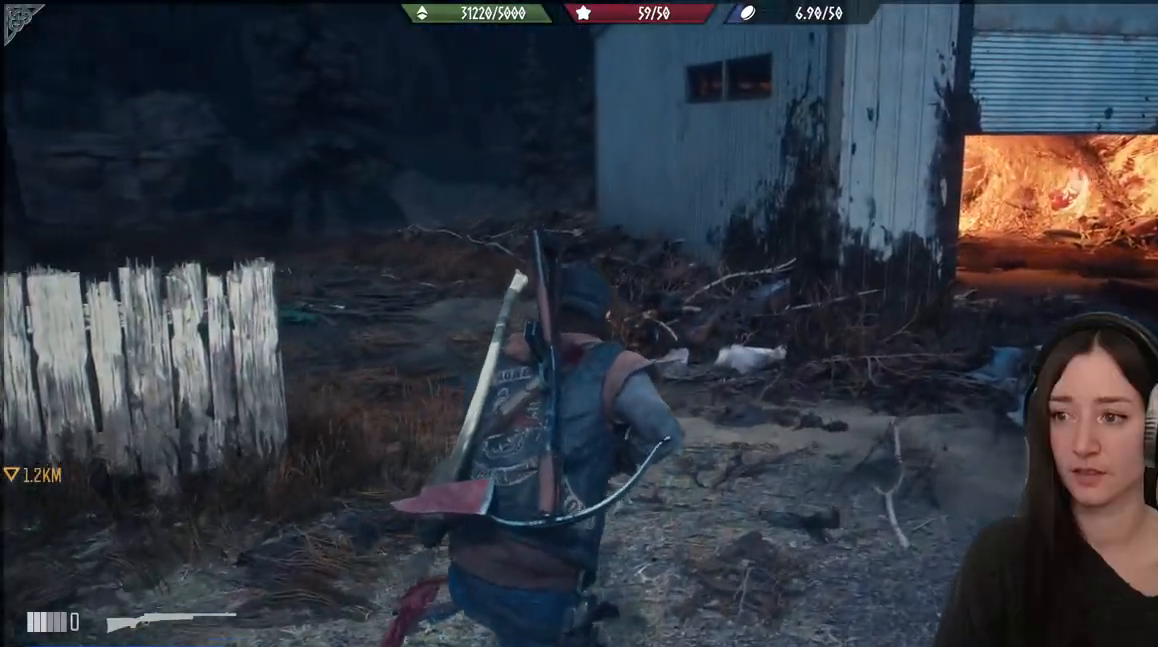
{"buttons": [], "left_stick": "up-right", "right_stick": "center", "events": [[300, "left_stick", "up-right"]]}
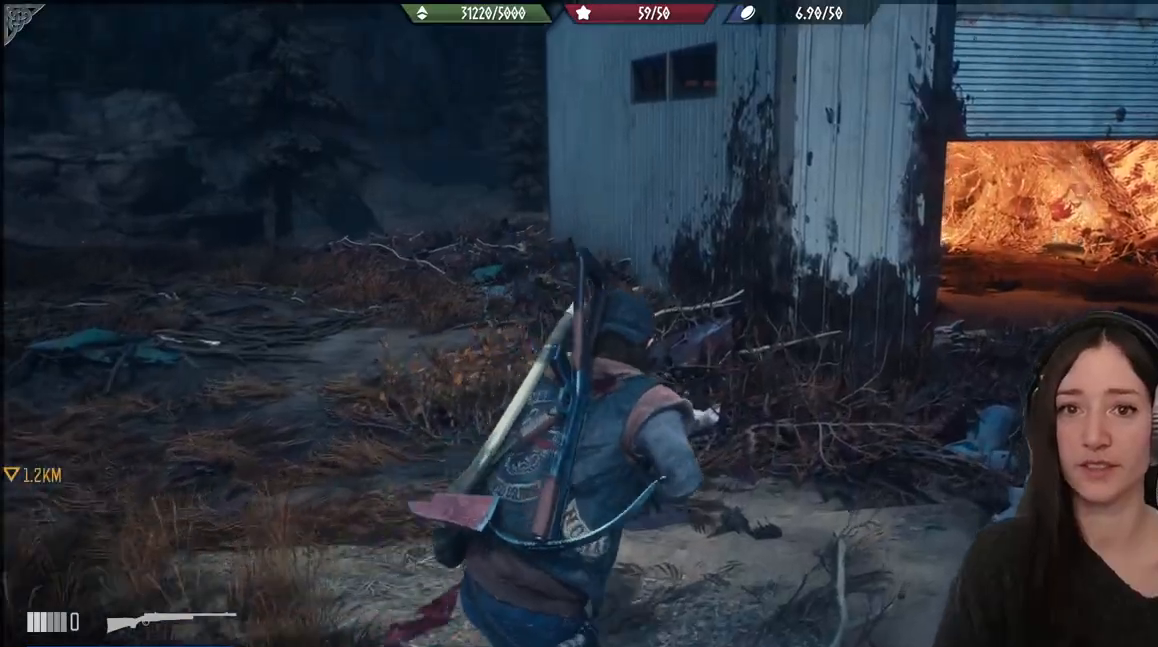
{"buttons": [], "left_stick": "up-right", "right_stick": "center", "events": []}
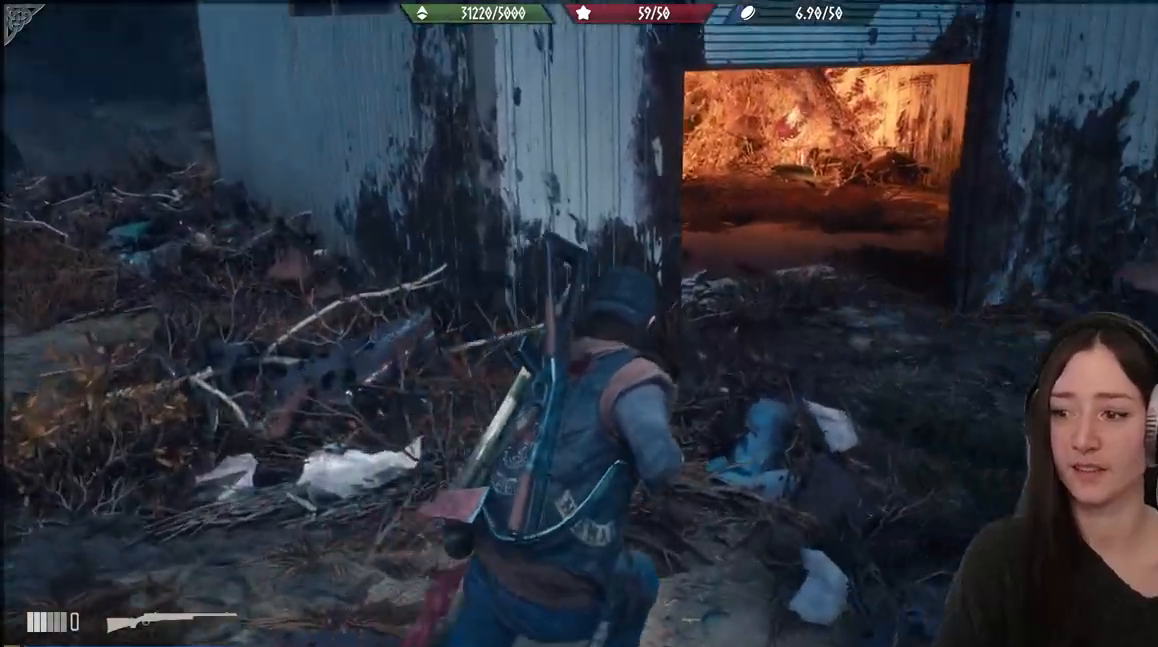
{"buttons": [], "left_stick": "up-right", "right_stick": "center", "events": []}
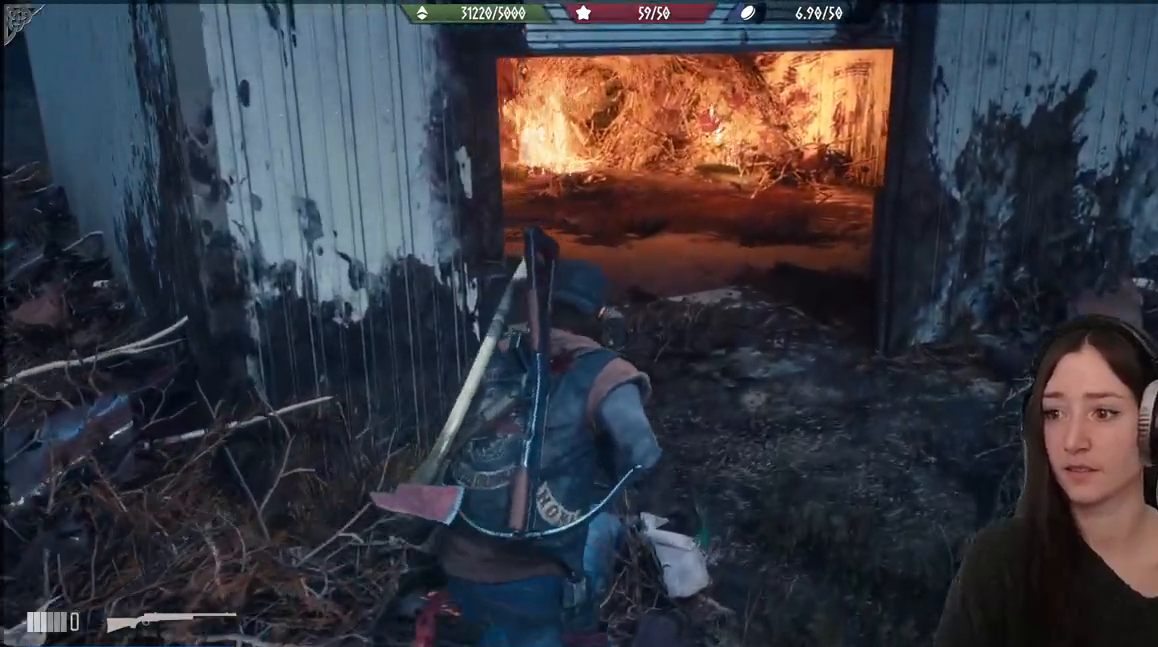
{"buttons": [], "left_stick": "up", "right_stick": "center", "events": [[167, "L2", "down"], [283, "X", "down"], [350, "X", "up"], [483, "L2", "up"], [483, "left_stick", "up"]]}
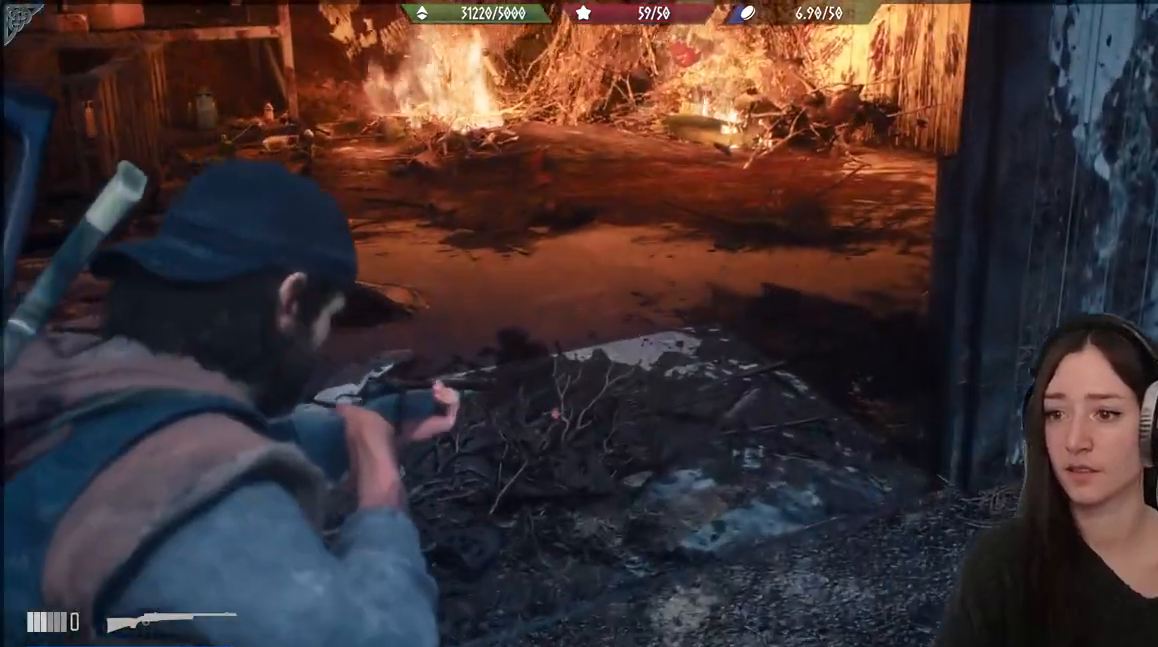
{"buttons": [], "left_stick": "up", "right_stick": "left", "events": [[100, "right_stick", "left"]]}
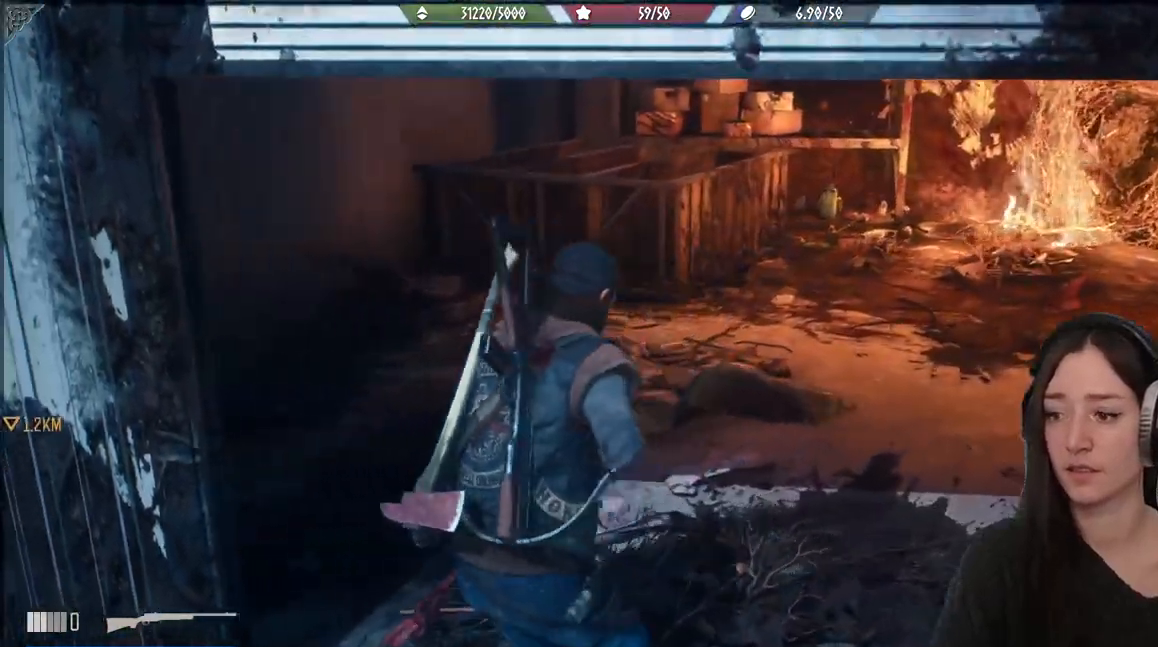
{"buttons": [], "left_stick": "up", "right_stick": "center", "events": [[200, "right_stick", "center"]]}
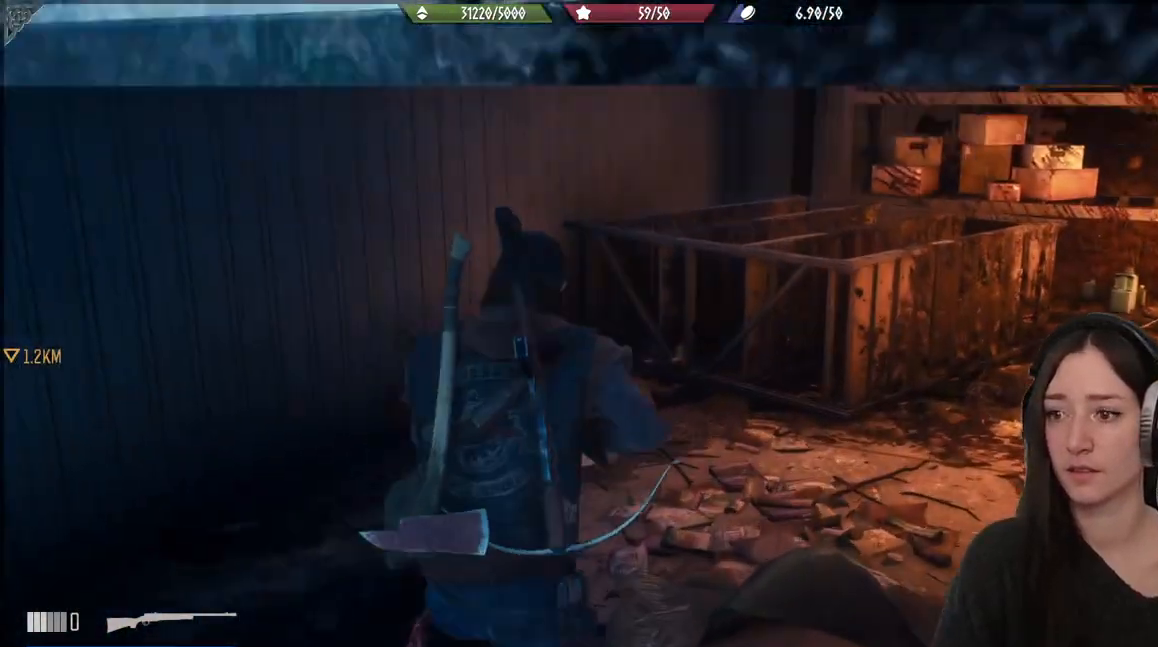
{"buttons": [], "left_stick": "up", "right_stick": "center", "events": []}
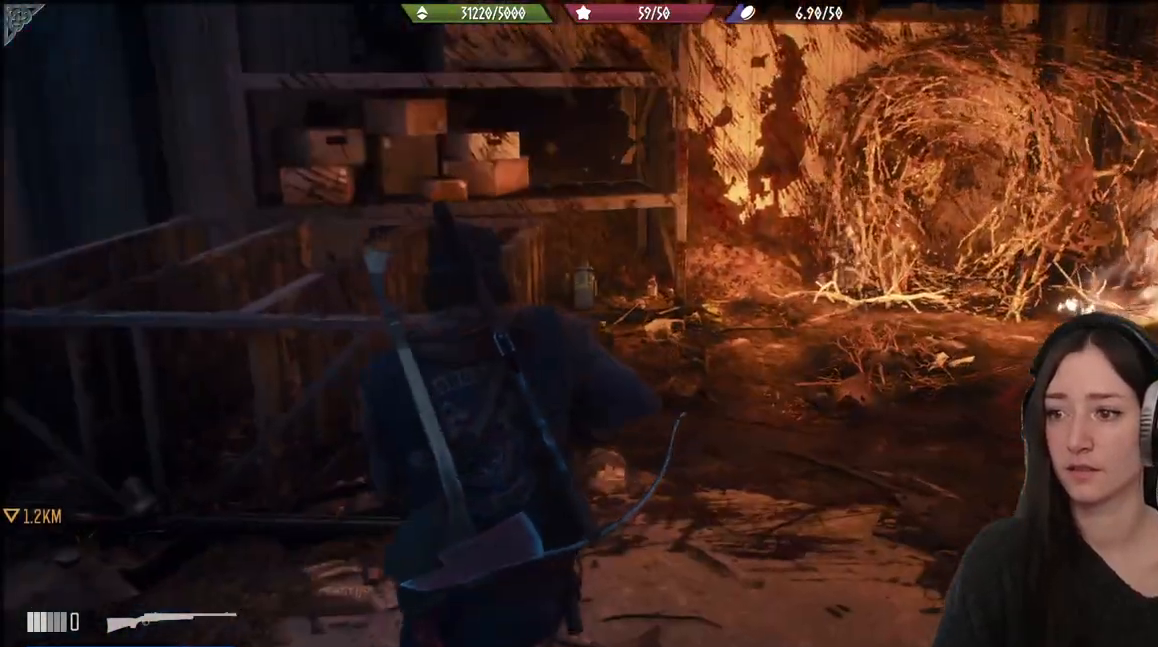
{"buttons": [], "left_stick": "up", "right_stick": "down-left", "events": [[267, "right_stick", "down-left"]]}
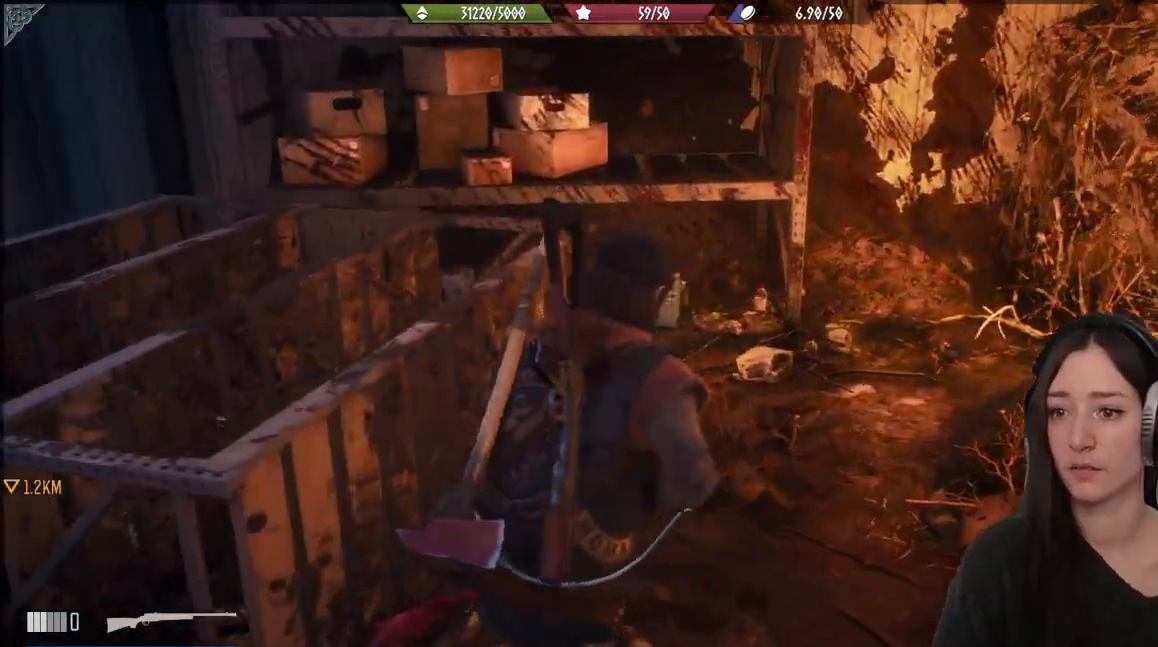
{"buttons": [], "left_stick": "down", "right_stick": "right", "events": [[17, "left_stick", "center"], [67, "right_stick", "center"], [250, "left_stick", "down"], [317, "right_stick", "right"]]}
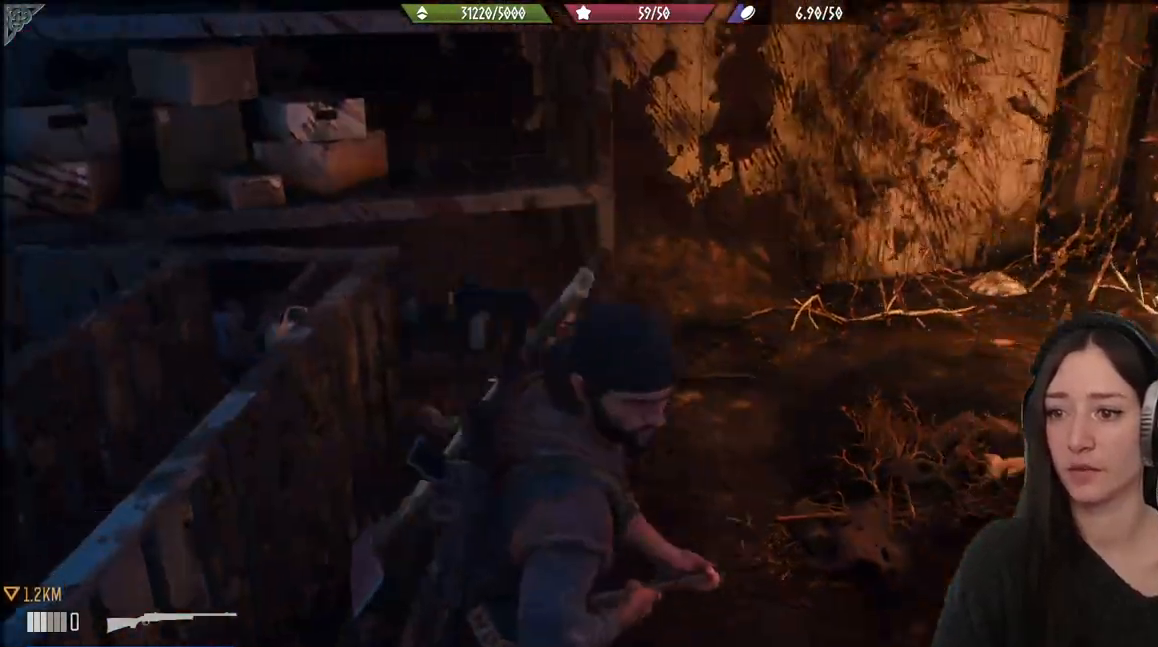
{"buttons": [], "left_stick": "center", "right_stick": "right", "events": [[433, "left_stick", "center"]]}
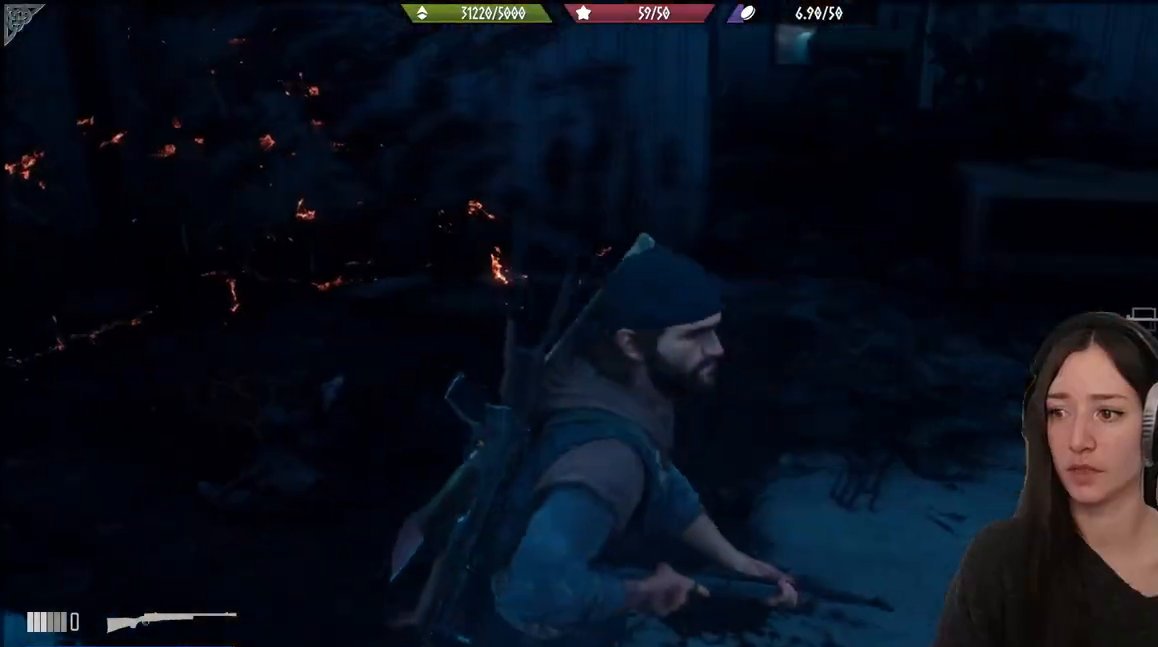
{"buttons": [], "left_stick": "up-right", "right_stick": "center", "events": [[83, "right_stick", "center"], [133, "left_stick", "up"], [400, "left_stick", "up-right"]]}
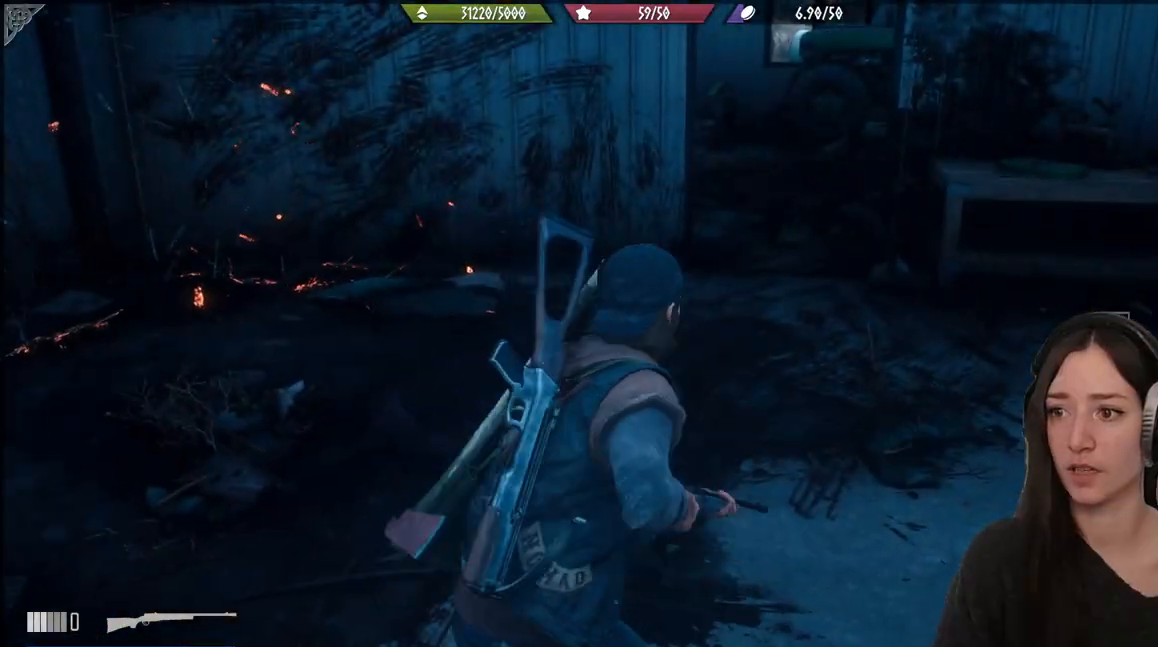
{"buttons": [], "left_stick": "up-right", "right_stick": "center", "events": []}
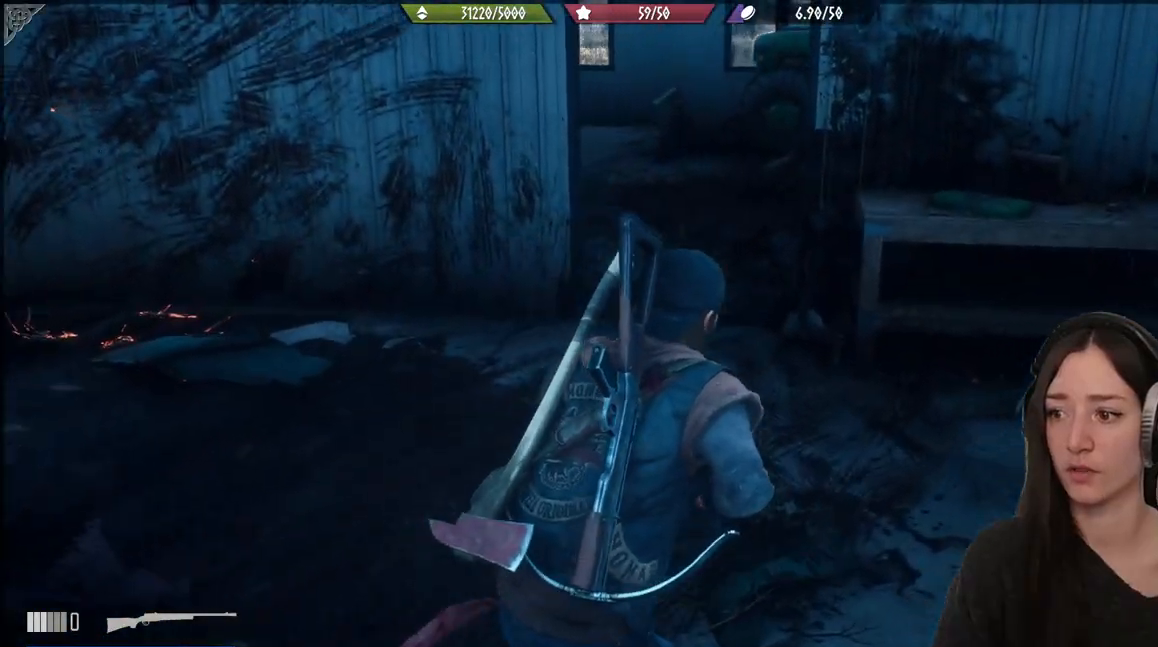
{"buttons": [], "left_stick": "center", "right_stick": "left", "events": [[150, "right_stick", "left"], [167, "left_stick", "up"], [300, "left_stick", "center"]]}
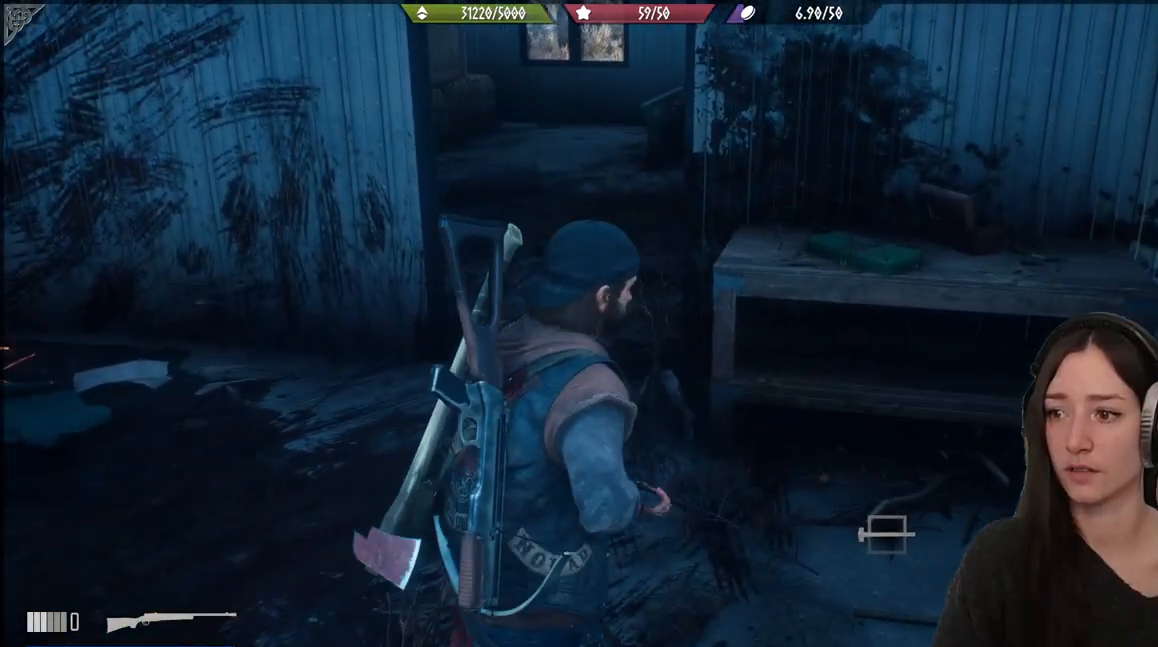
{"buttons": [], "left_stick": "up", "right_stick": "center", "events": [[50, "left_stick", "up-left"], [200, "left_stick", "up"], [217, "right_stick", "center"]]}
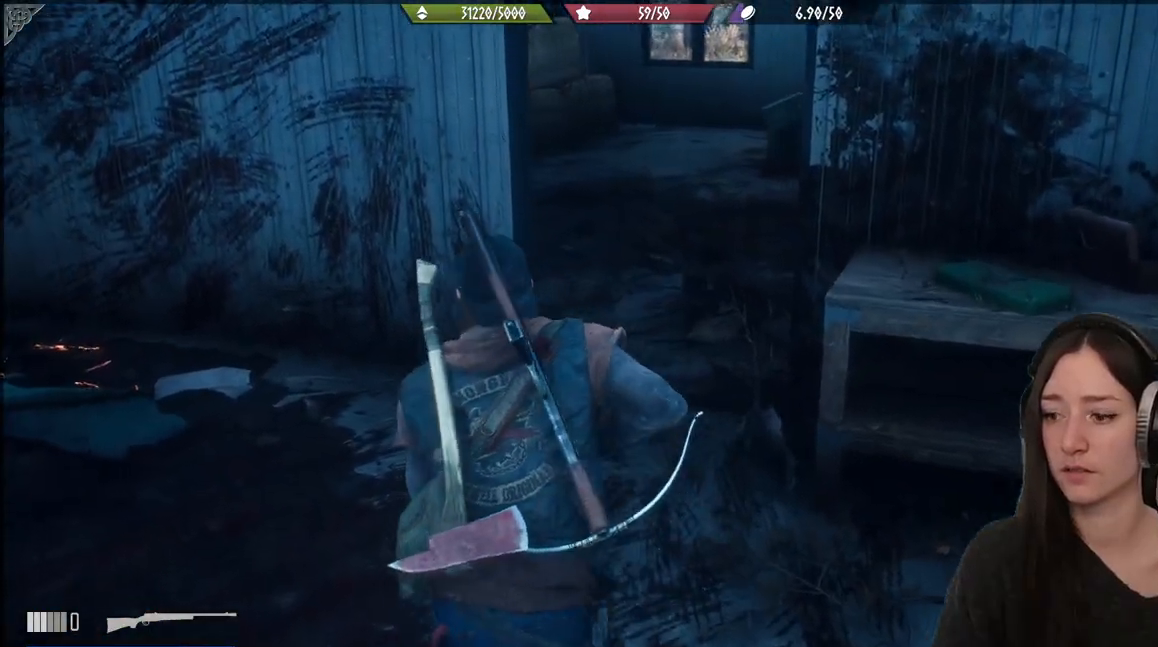
{"buttons": [], "left_stick": "up", "right_stick": "center", "events": []}
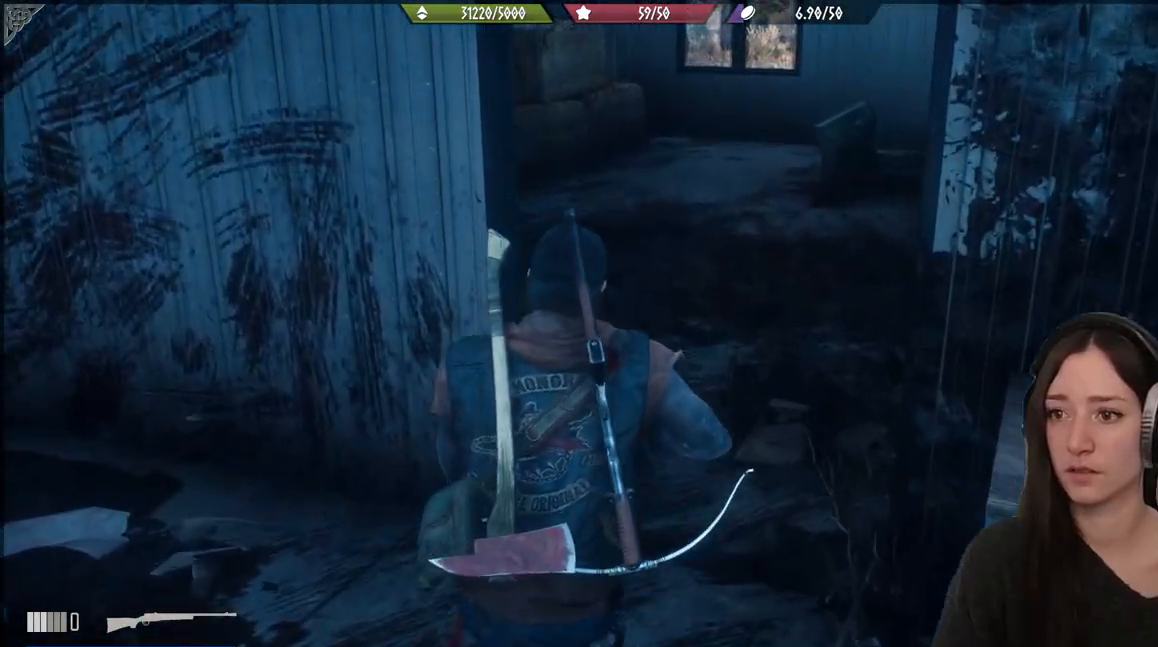
{"buttons": [], "left_stick": "up", "right_stick": "left", "events": [[483, "right_stick", "left"]]}
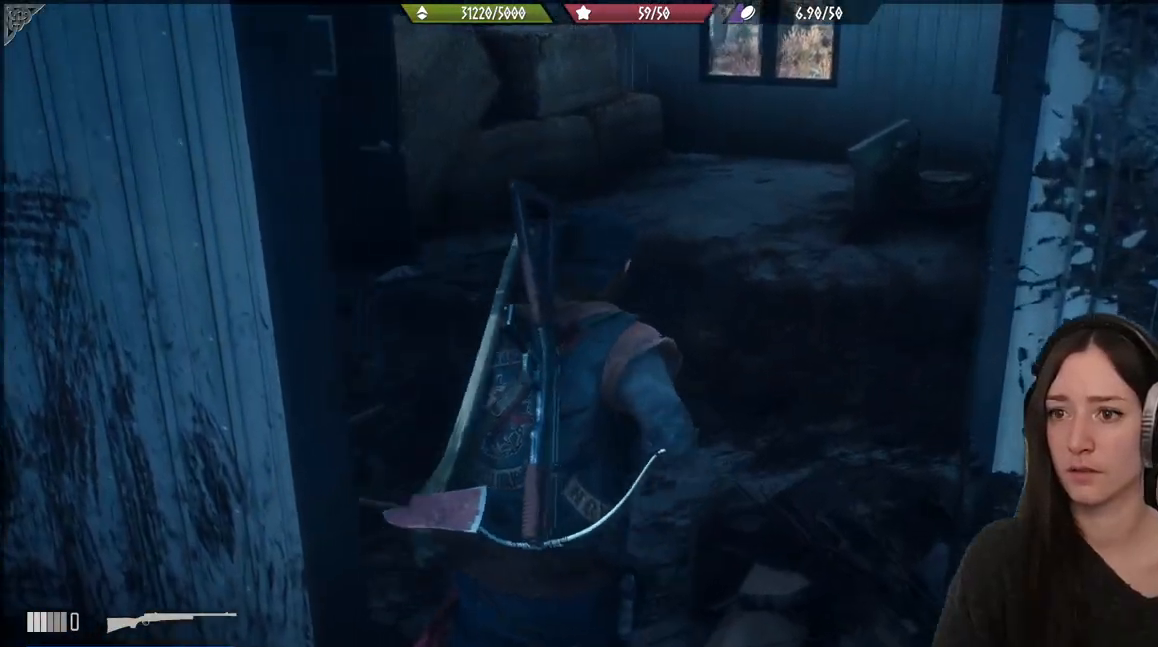
{"buttons": [], "left_stick": "center", "right_stick": "center", "events": [[167, "left_stick", "center"], [383, "right_stick", "center"]]}
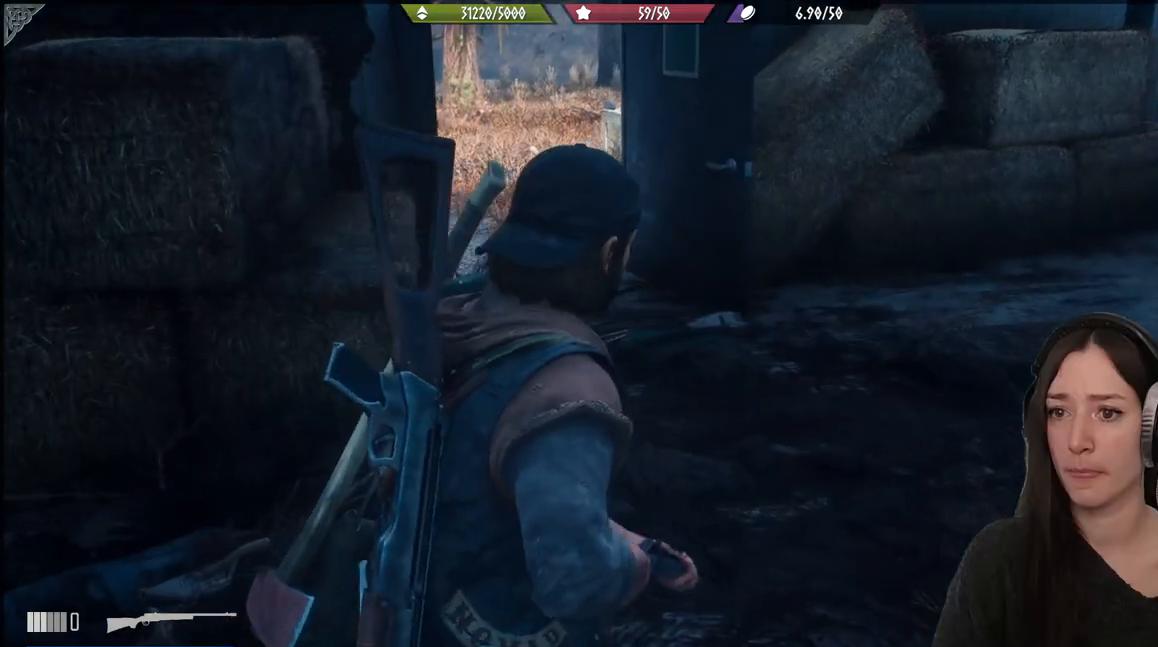
{"buttons": ["L1"], "left_stick": "center", "right_stick": "center", "events": [[150, "right_stick", "right"], [350, "L1", "down"], [450, "right_stick", "center"]]}
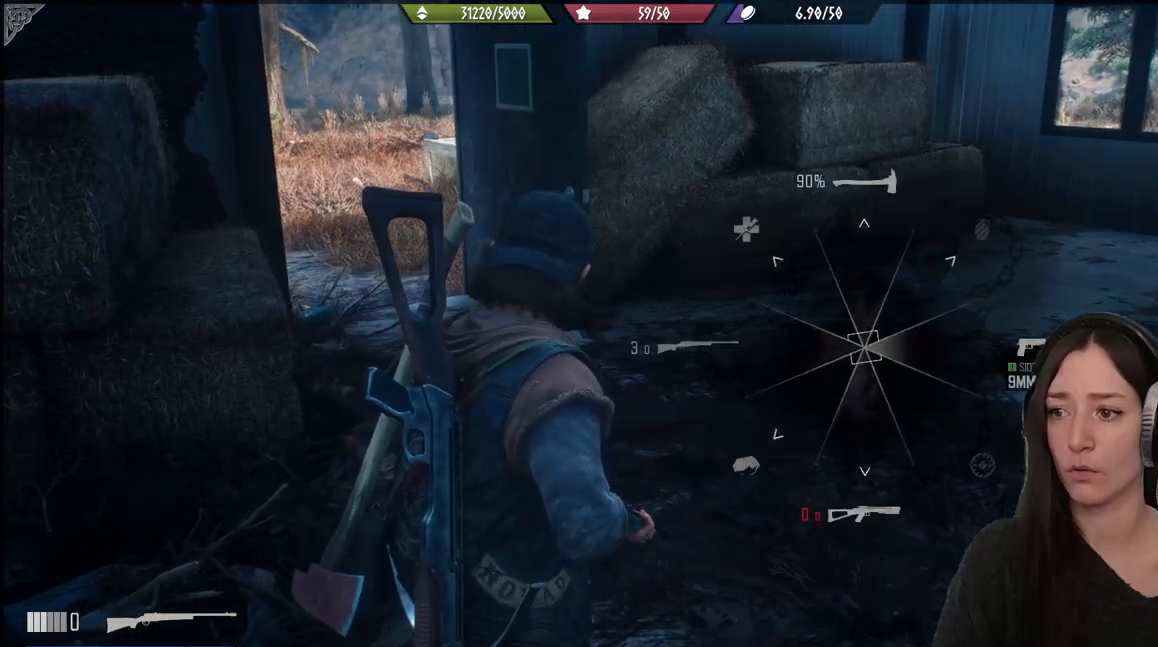
{"buttons": ["L1"], "left_stick": "center", "right_stick": "right", "events": [[217, "right_stick", "right"]]}
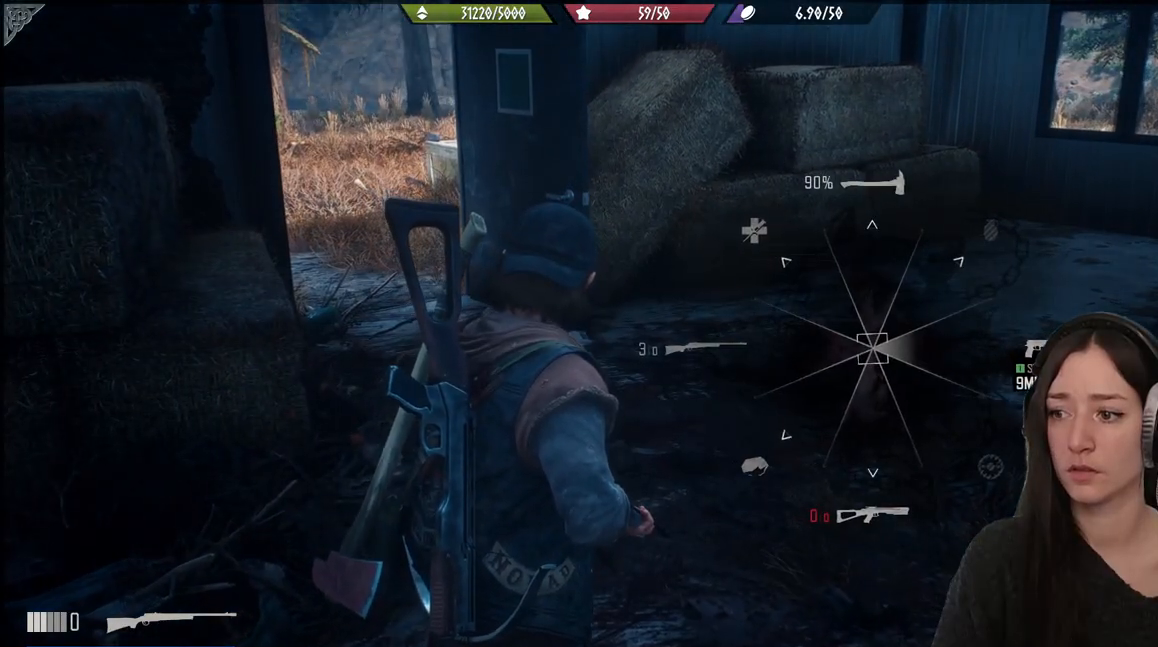
{"buttons": [], "left_stick": "up", "right_stick": "right", "events": [[167, "right_stick", "center"], [217, "L1", "up"], [433, "left_stick", "up"], [500, "right_stick", "right"]]}
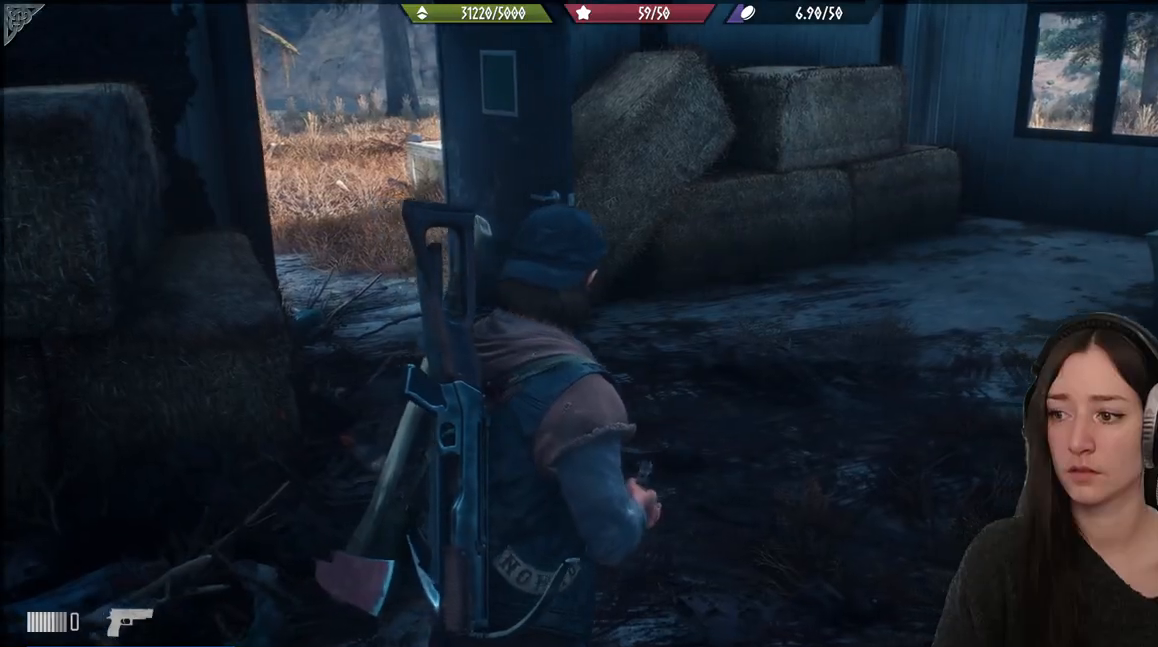
{"buttons": [], "left_stick": "up", "right_stick": "right", "events": []}
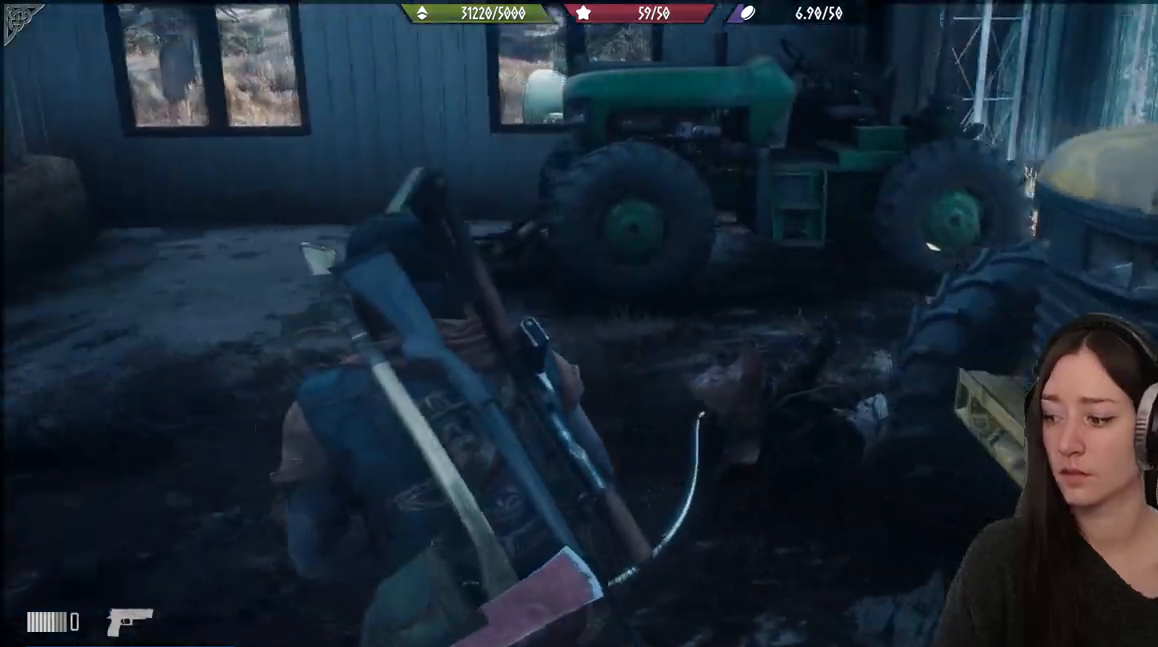
{"buttons": [], "left_stick": "center", "right_stick": "center", "events": [[217, "left_stick", "center"], [233, "right_stick", "center"]]}